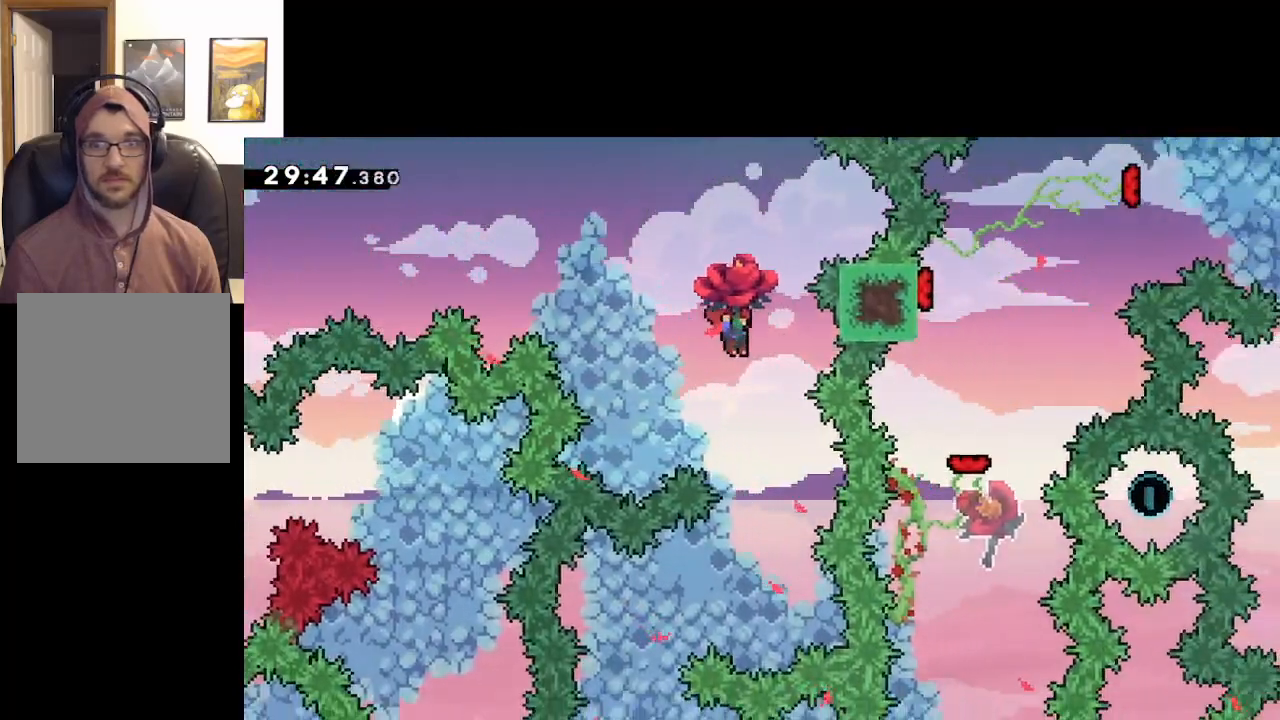
Gameplay with a controller (Xbox layout); each line is a JSON object with the inputs held at the frame after it. "events" lists button and stick changes between this image and that frame as [ms after this image, input, new state], when the widget could be followed in between.
{"buttons": ["A", "L2"], "left_stick": "center", "right_stick": "center", "events": [[300, "left_stick", "right"], [467, "left_stick", "center"]]}
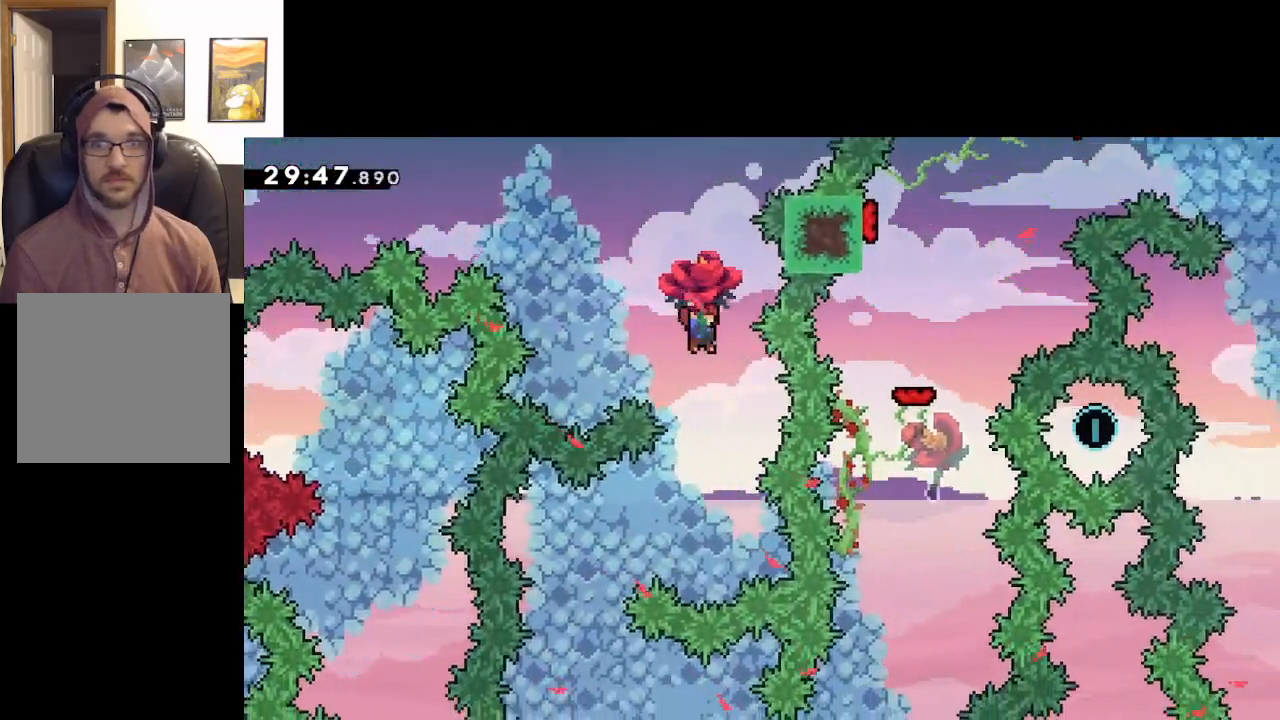
{"buttons": ["A", "L2"], "left_stick": "center", "right_stick": "center", "events": [[200, "left_stick", "down"], [467, "left_stick", "center"]]}
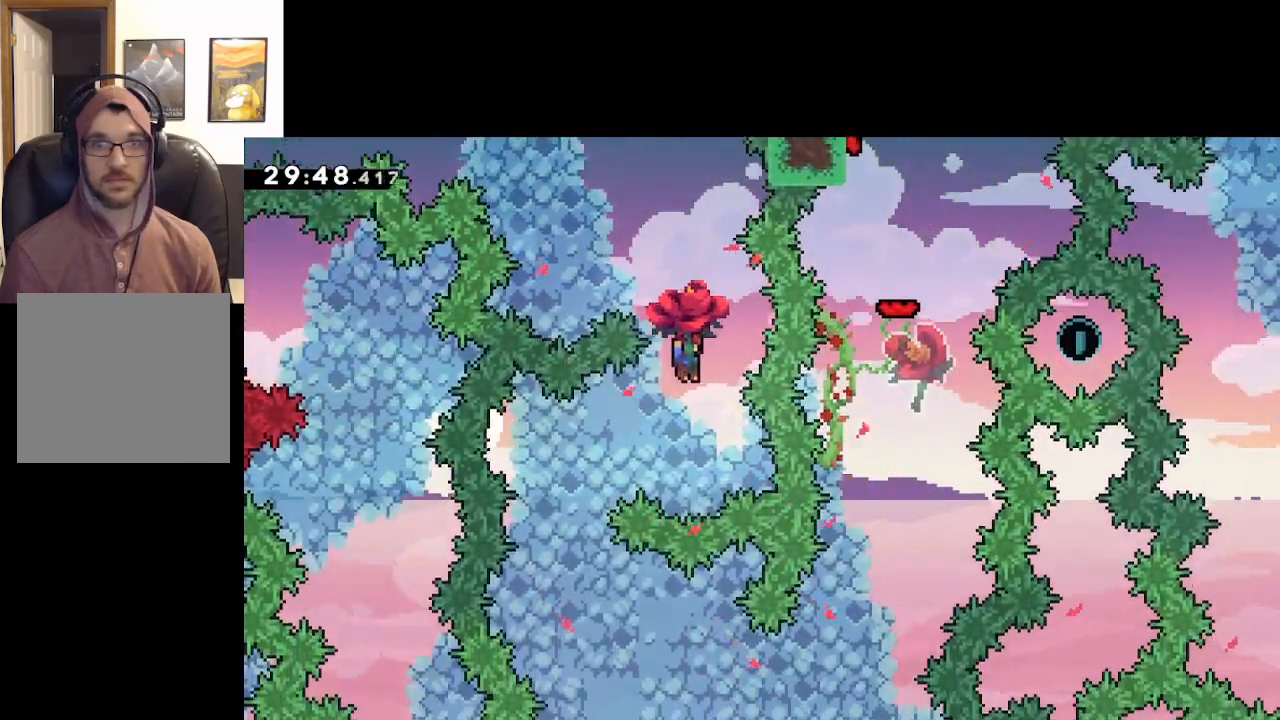
{"buttons": ["A", "L2"], "left_stick": "left", "right_stick": "center", "events": [[217, "left_stick", "left"]]}
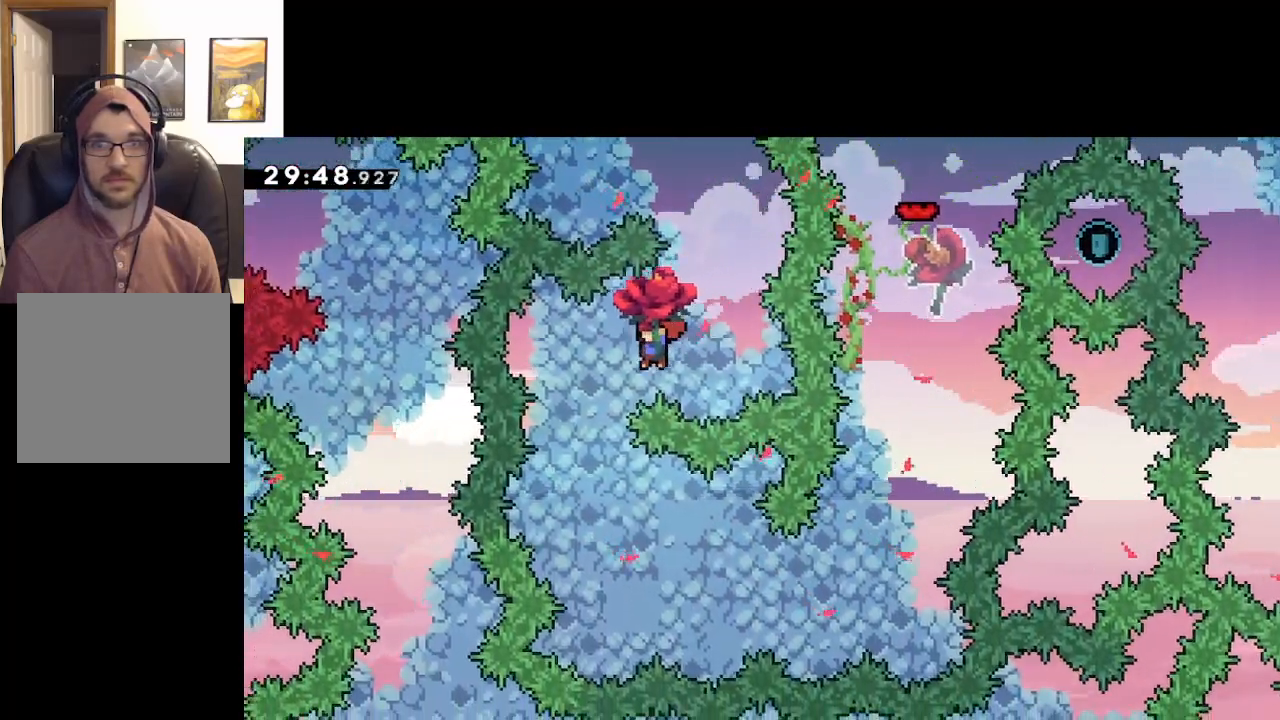
{"buttons": ["A", "L2"], "left_stick": "center", "right_stick": "center", "events": [[117, "left_stick", "center"], [250, "left_stick", "right"], [400, "left_stick", "center"]]}
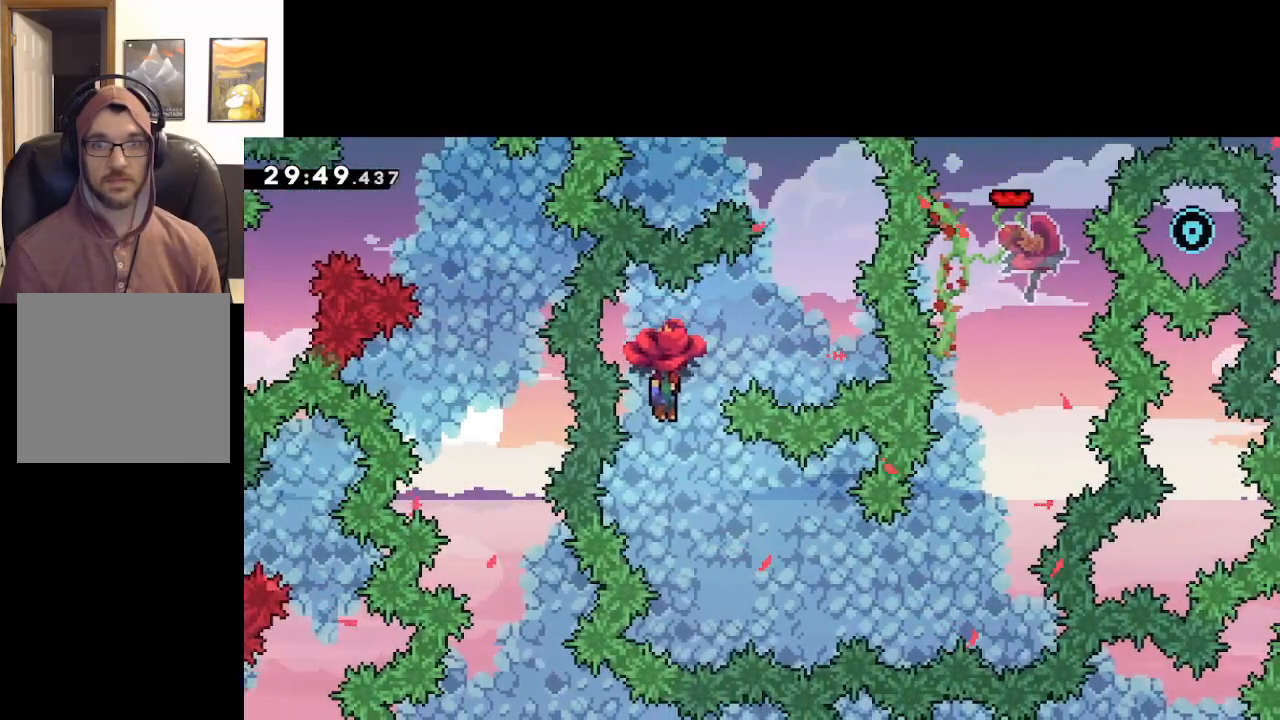
{"buttons": ["A", "L2"], "left_stick": "right", "right_stick": "center", "events": [[350, "left_stick", "right"]]}
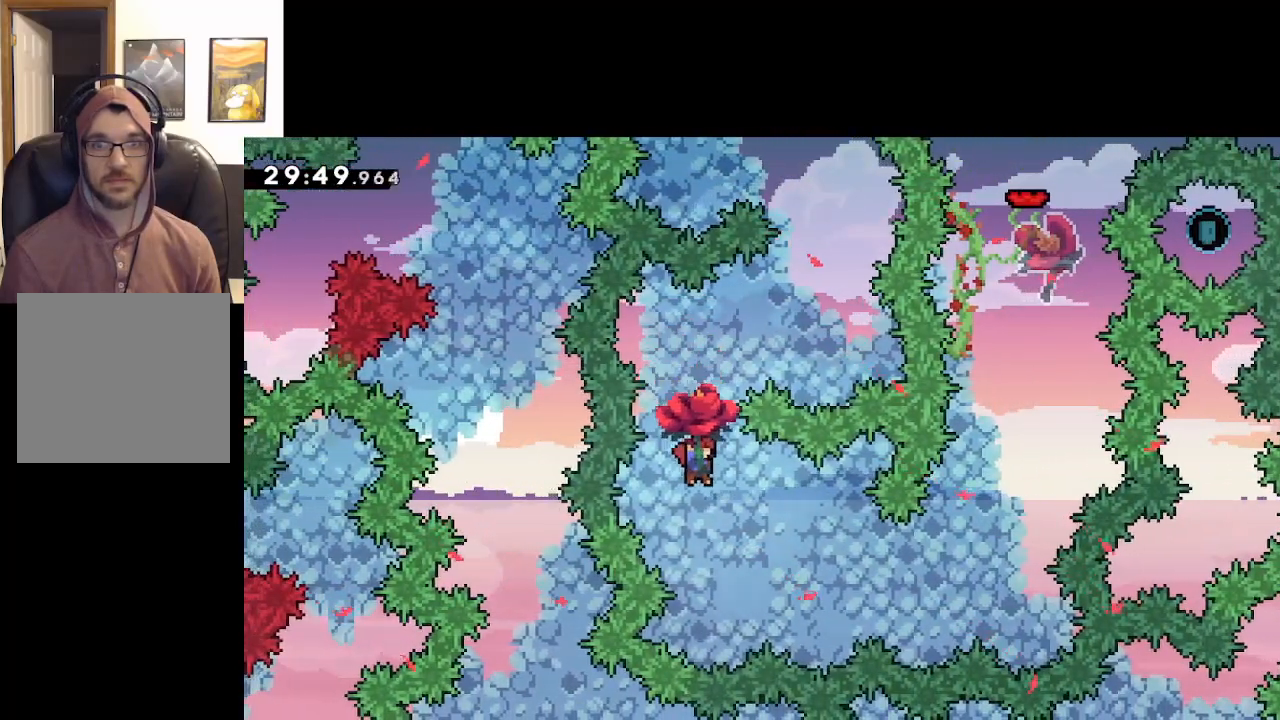
{"buttons": ["A", "L2"], "left_stick": "right", "right_stick": "center", "events": [[167, "left_stick", "center"], [483, "left_stick", "right"]]}
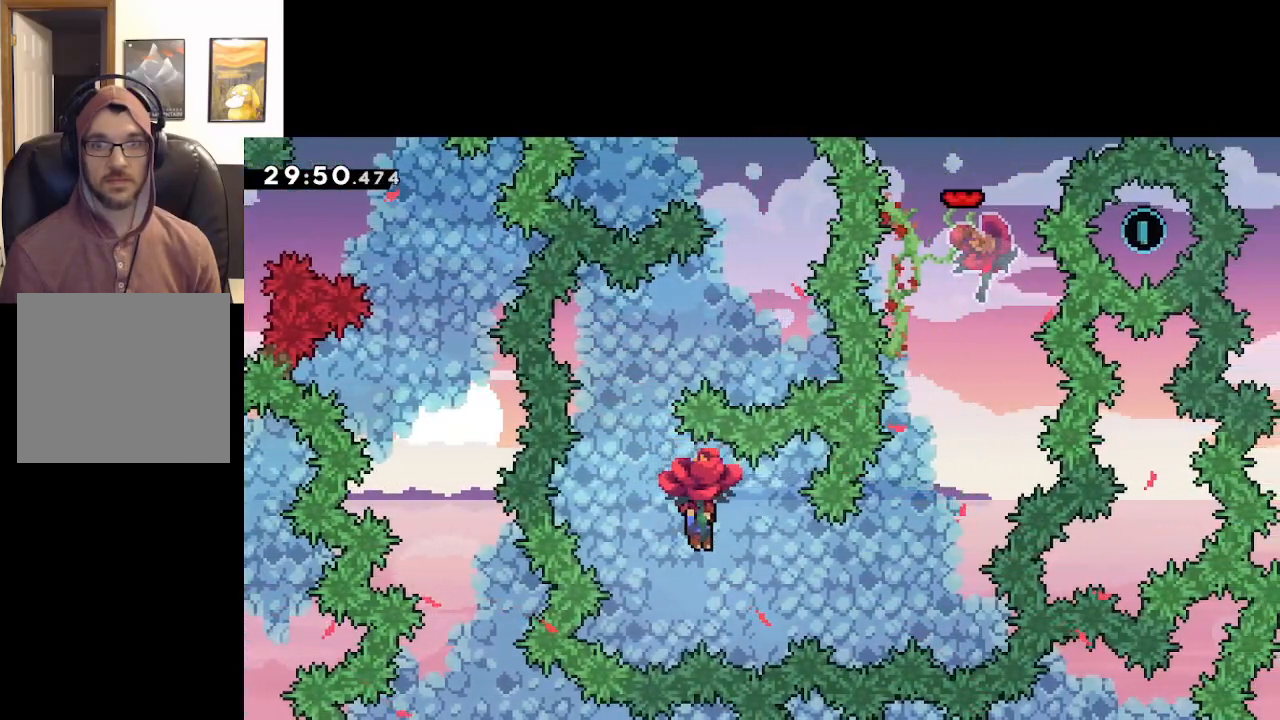
{"buttons": ["A", "L2"], "left_stick": "up-right", "right_stick": "center", "events": [[333, "left_stick", "up-right"]]}
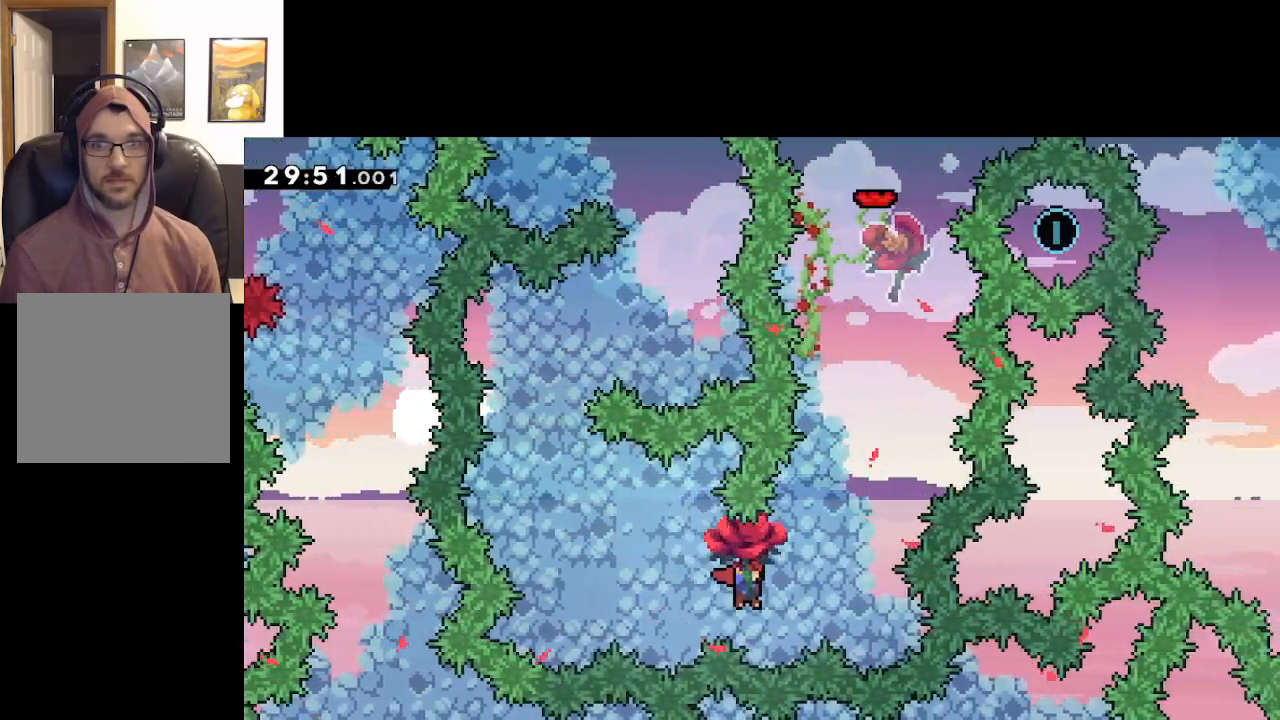
{"buttons": ["A", "X", "L2"], "left_stick": "up", "right_stick": "center", "events": [[233, "left_stick", "up"], [317, "X", "down"]]}
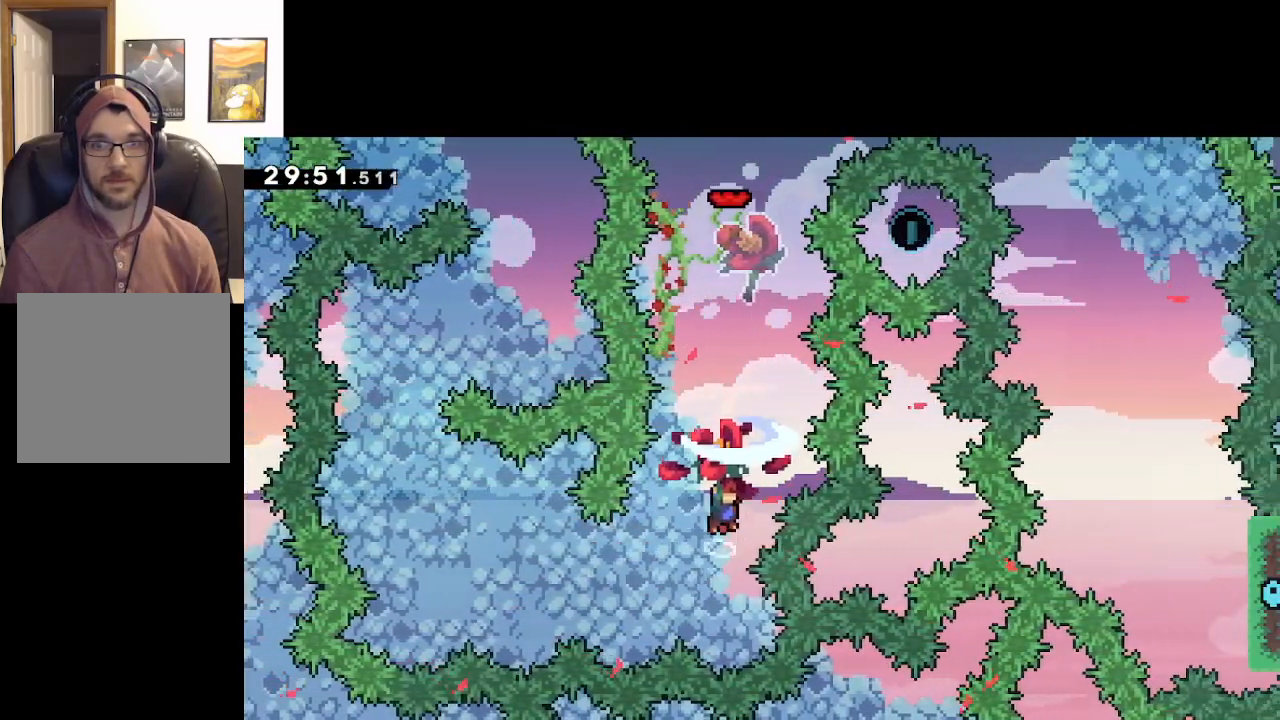
{"buttons": ["A", "L2"], "left_stick": "up-right", "right_stick": "center", "events": [[150, "X", "up"], [467, "left_stick", "up-right"]]}
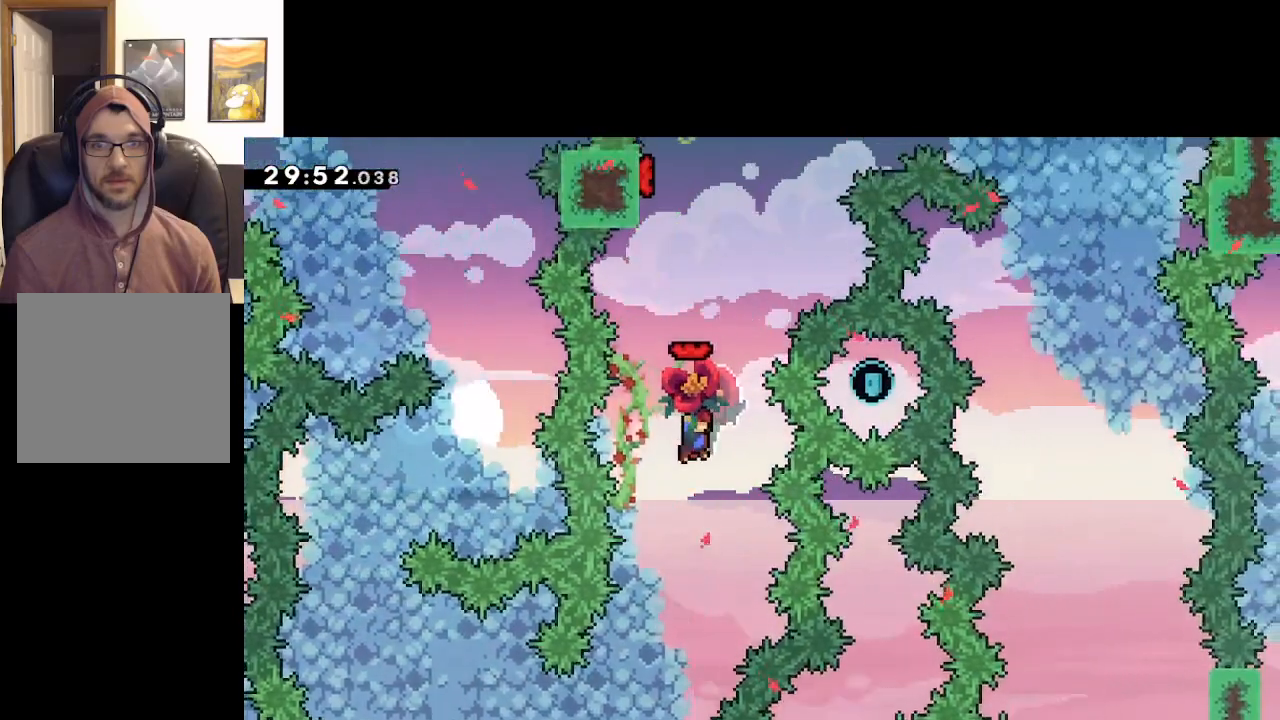
{"buttons": ["A", "X"], "left_stick": "up", "right_stick": "center", "events": [[33, "left_stick", "right"], [83, "L2", "up"], [183, "left_stick", "up"], [400, "X", "down"]]}
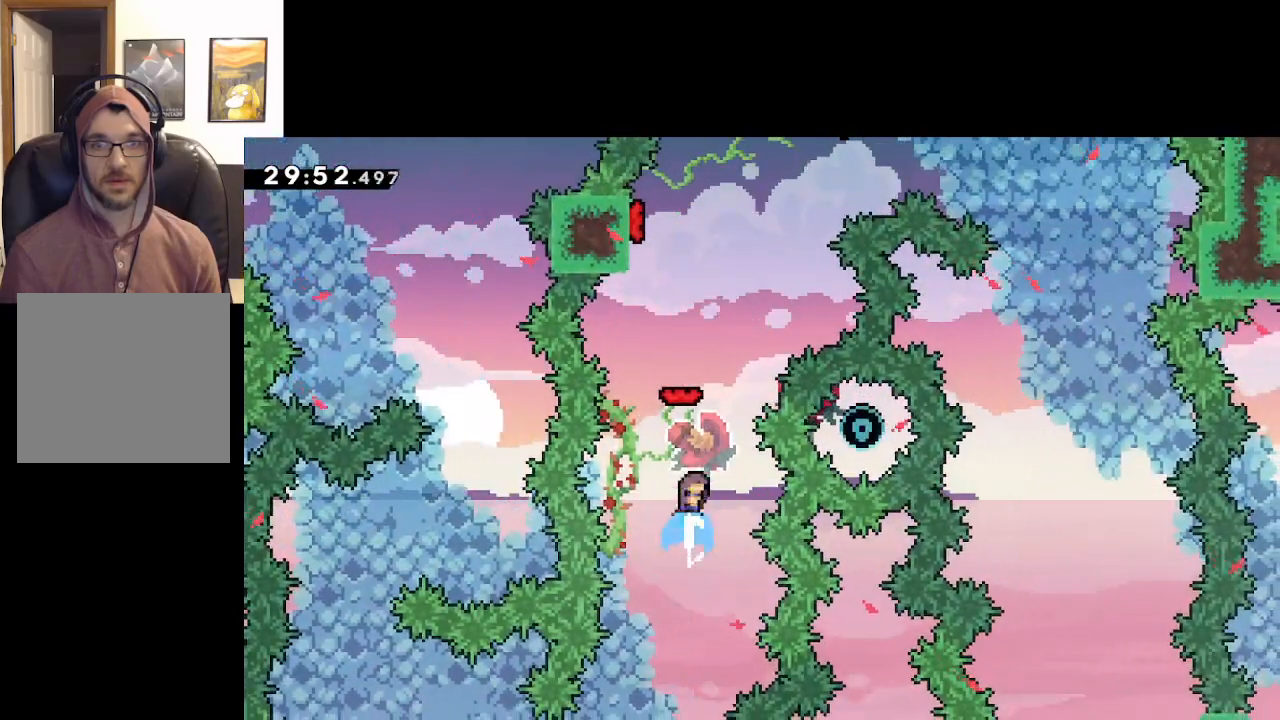
{"buttons": ["A", "X"], "left_stick": "up", "right_stick": "center", "events": []}
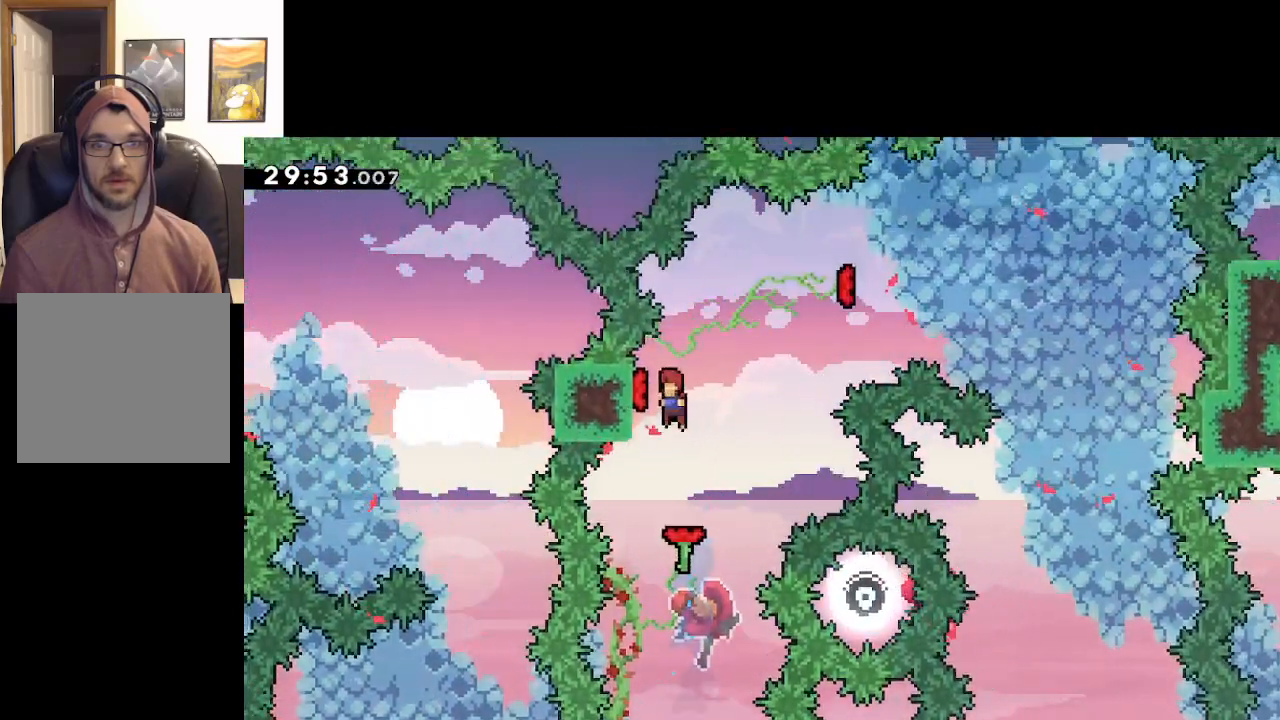
{"buttons": ["A"], "left_stick": "up-right", "right_stick": "center", "events": [[50, "X", "up"], [267, "left_stick", "up-right"]]}
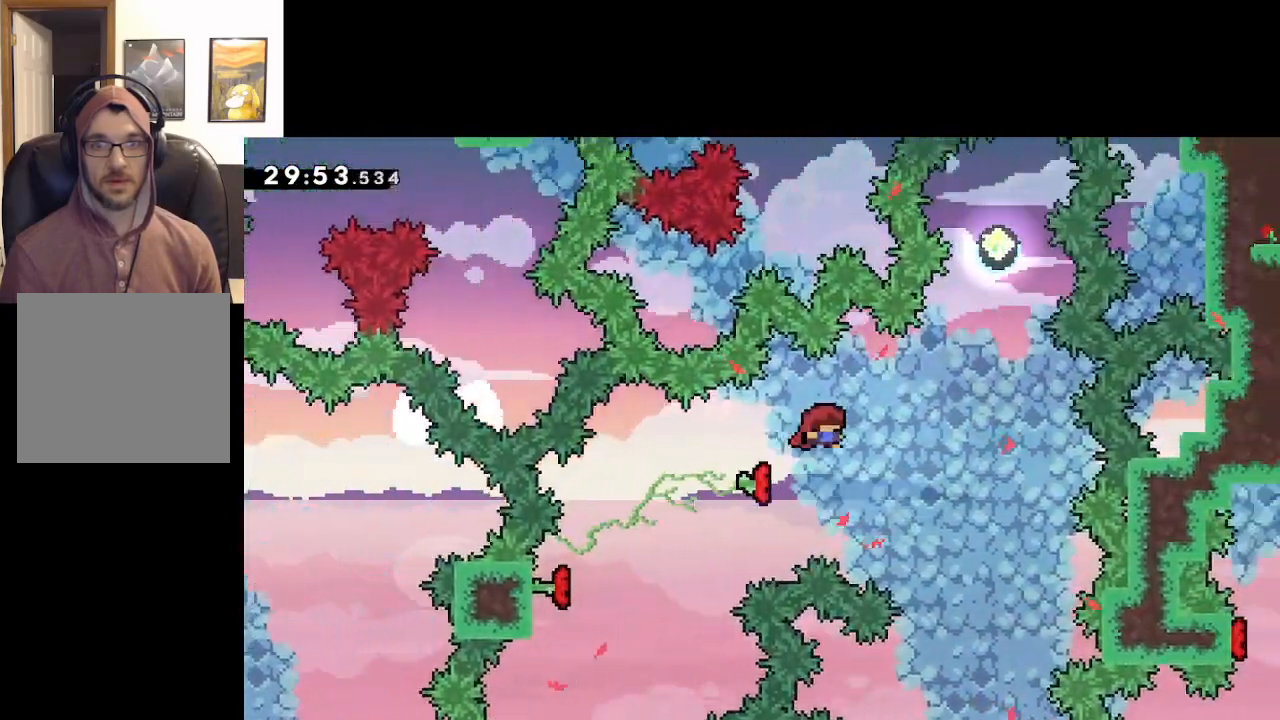
{"buttons": ["A", "X"], "left_stick": "up", "right_stick": "center", "events": [[350, "left_stick", "up"], [450, "X", "down"]]}
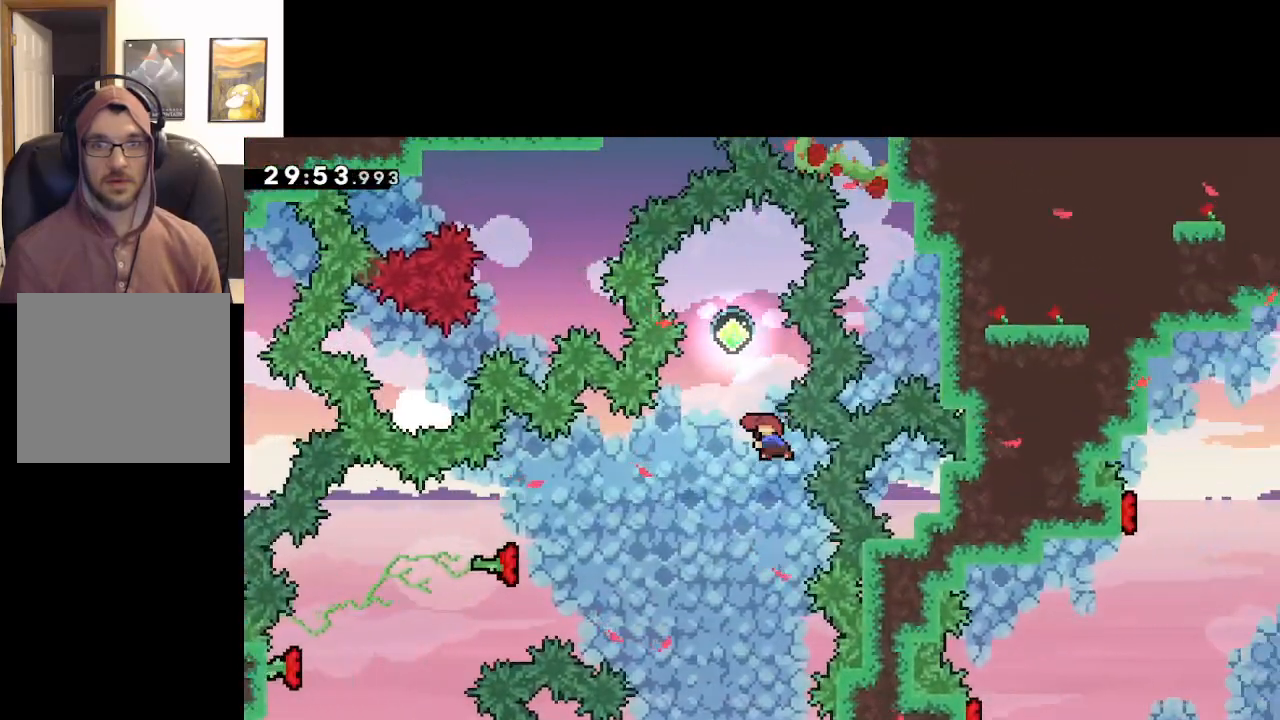
{"buttons": [], "left_stick": "center", "right_stick": "center", "events": [[117, "left_stick", "up-left"], [250, "X", "up"], [450, "left_stick", "center"], [467, "A", "up"]]}
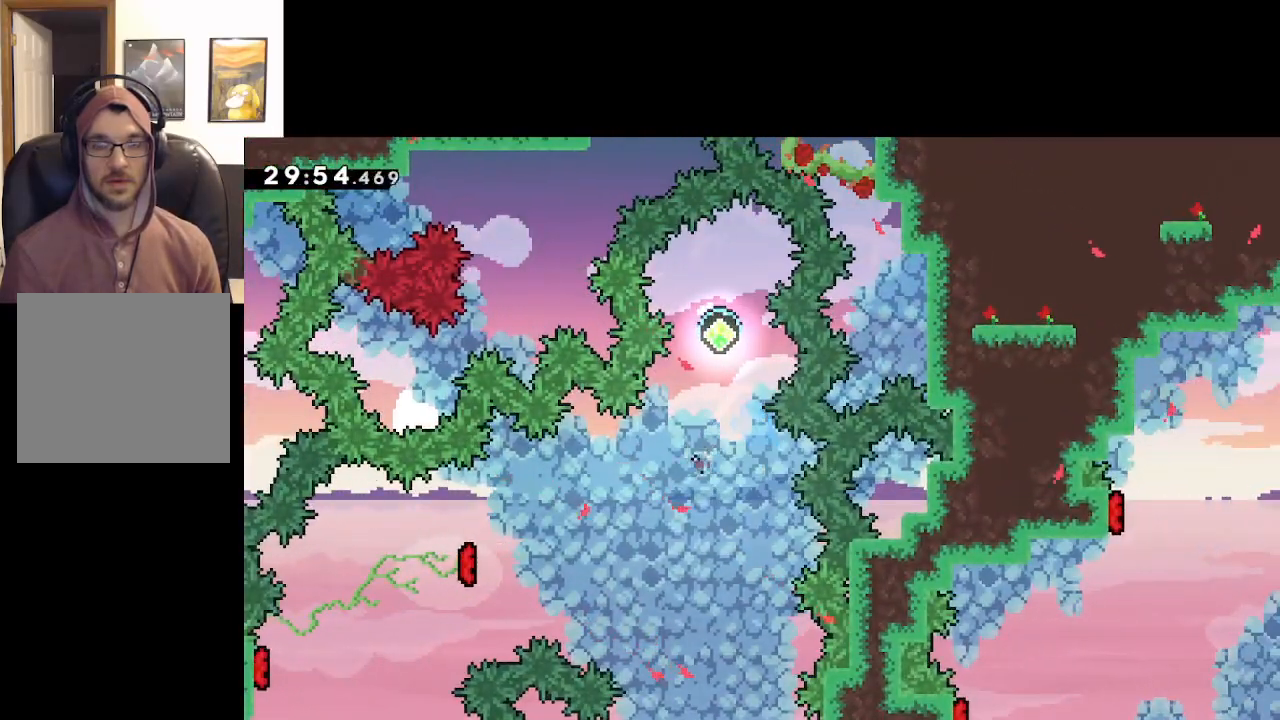
{"buttons": ["A"], "left_stick": "center", "right_stick": "center", "events": [[67, "A", "down"], [217, "A", "up"], [267, "A", "down"], [383, "A", "up"], [450, "A", "down"]]}
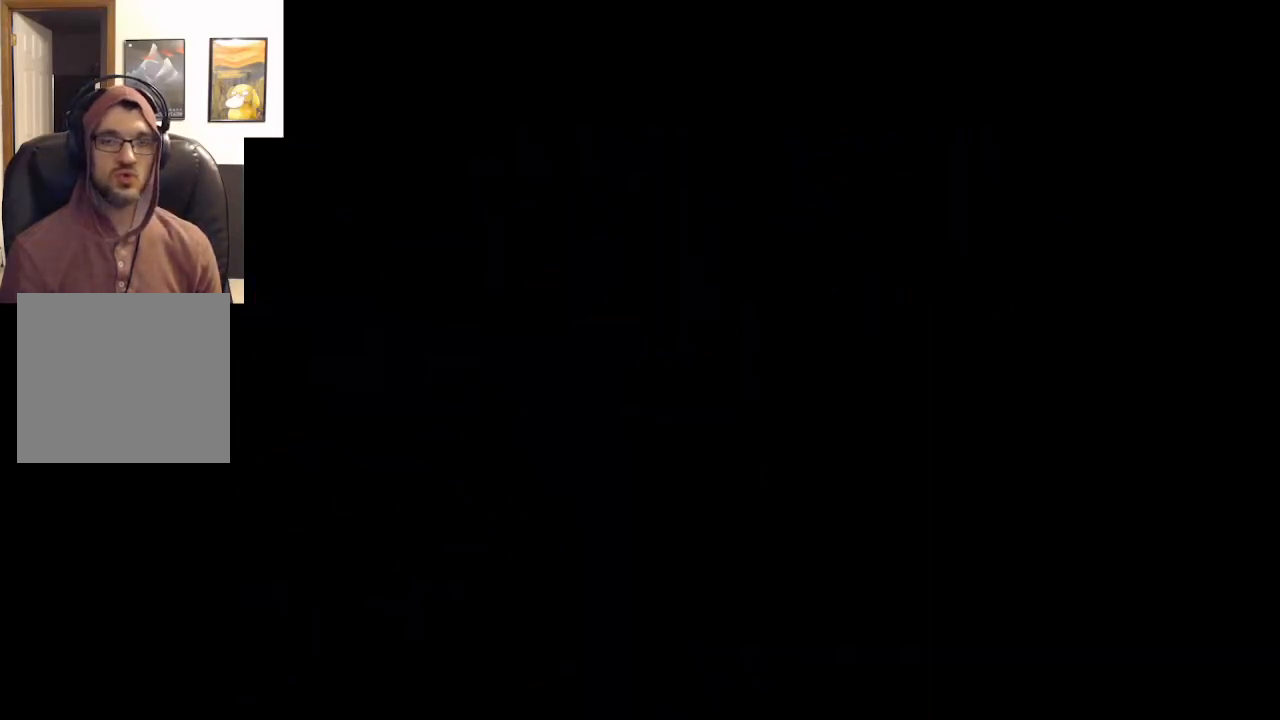
{"buttons": [], "left_stick": "center", "right_stick": "center", "events": [[83, "A", "up"], [150, "A", "down"], [300, "A", "up"]]}
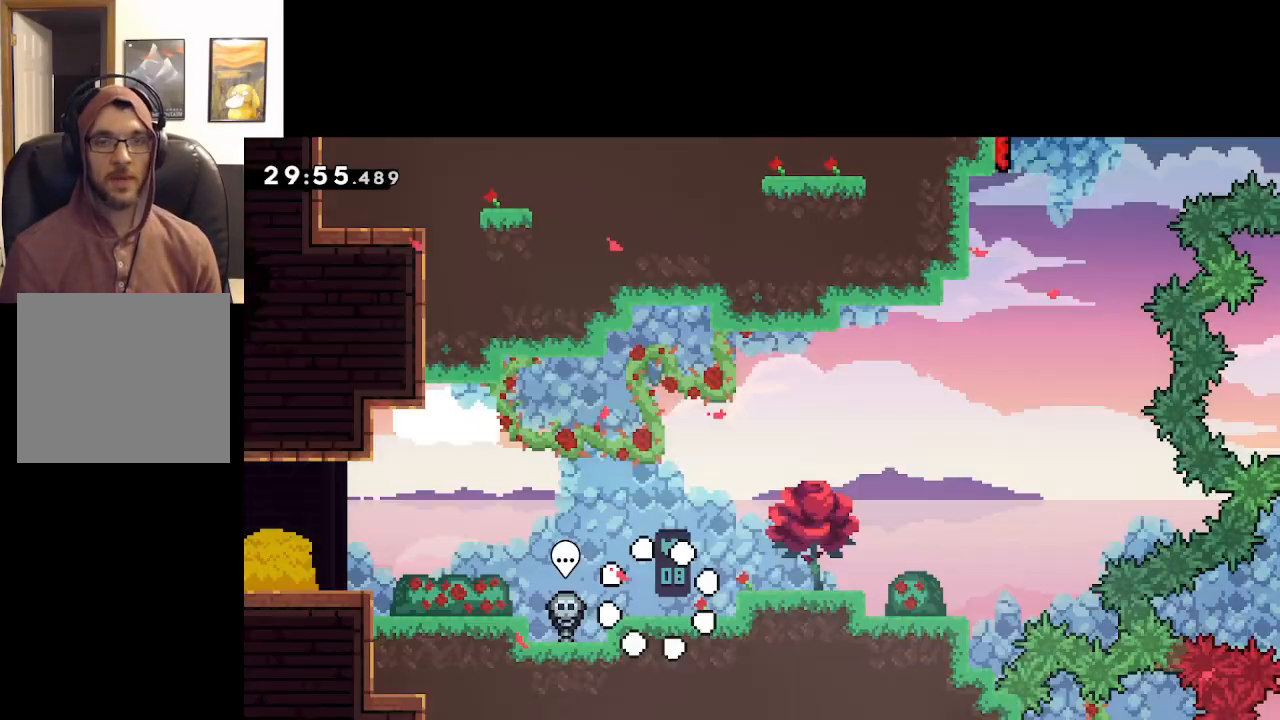
{"buttons": [], "left_stick": "up-right", "right_stick": "center", "events": [[267, "left_stick", "right"], [500, "left_stick", "up-right"]]}
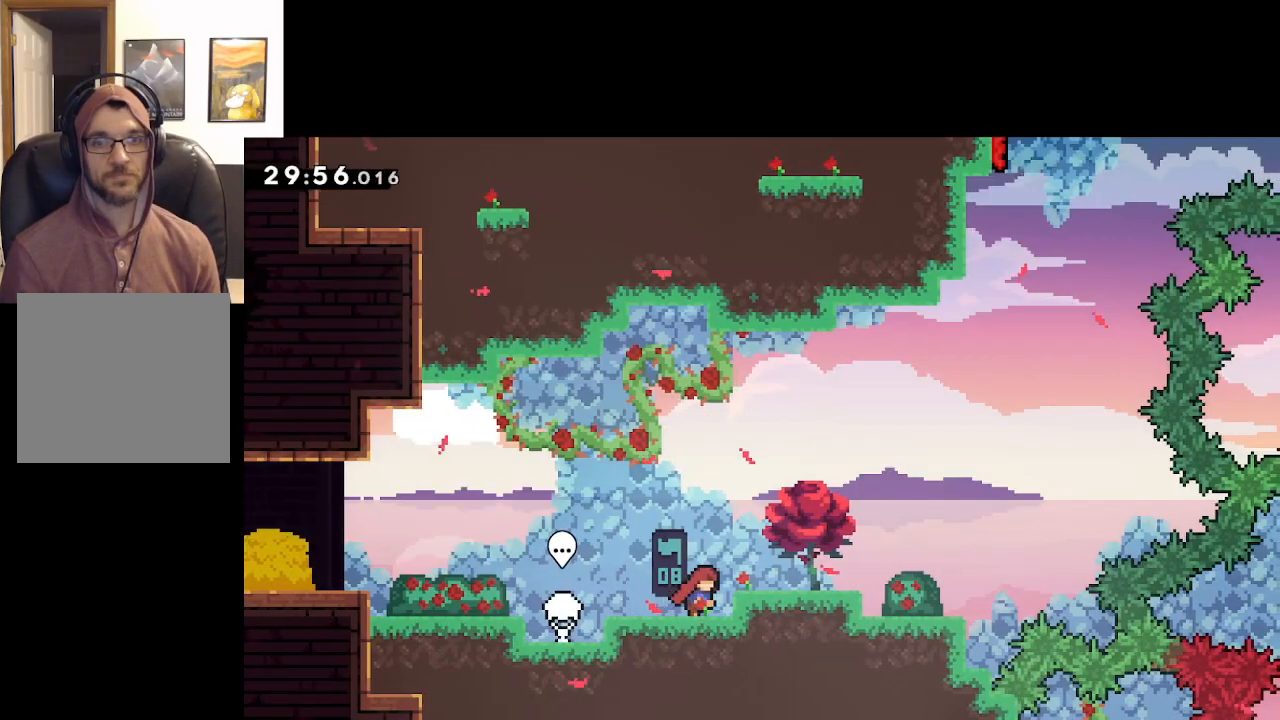
{"buttons": ["A", "L2"], "left_stick": "up-right", "right_stick": "center", "events": [[67, "left_stick", "up-left"], [233, "L2", "down"], [317, "left_stick", "up-right"], [417, "A", "down"]]}
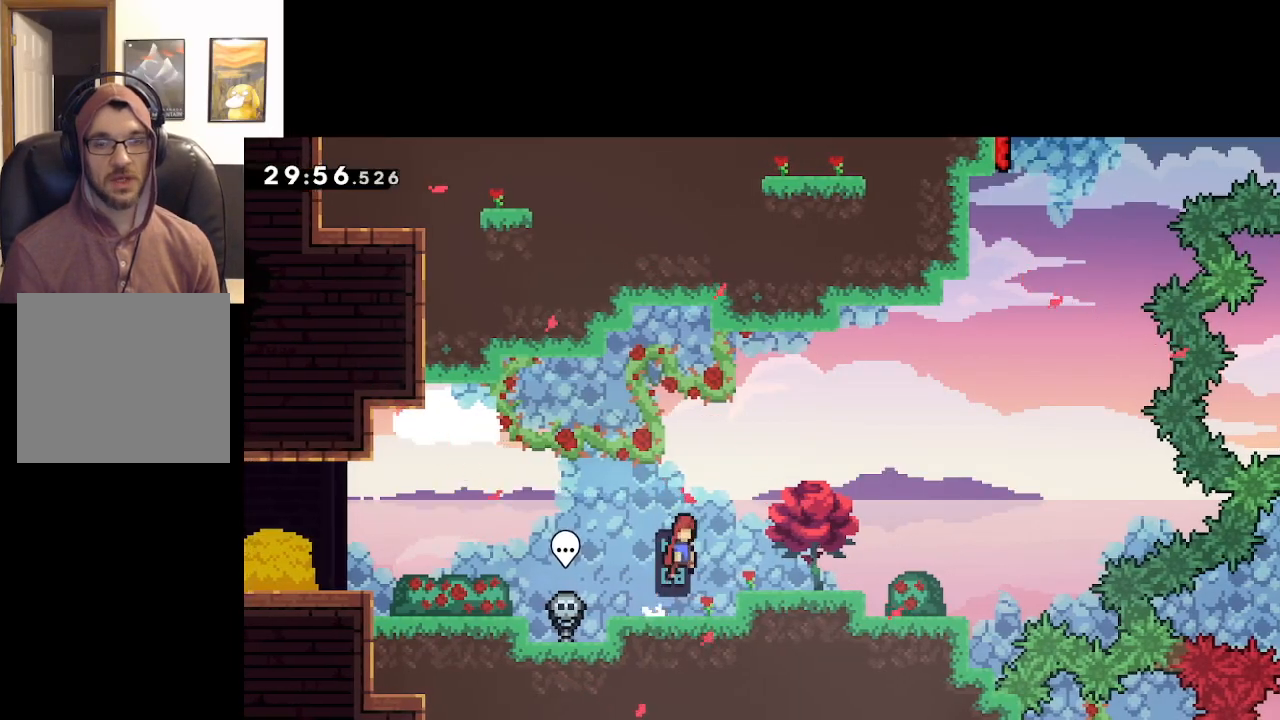
{"buttons": ["L2"], "left_stick": "right", "right_stick": "center", "events": [[117, "A", "up"], [367, "left_stick", "right"]]}
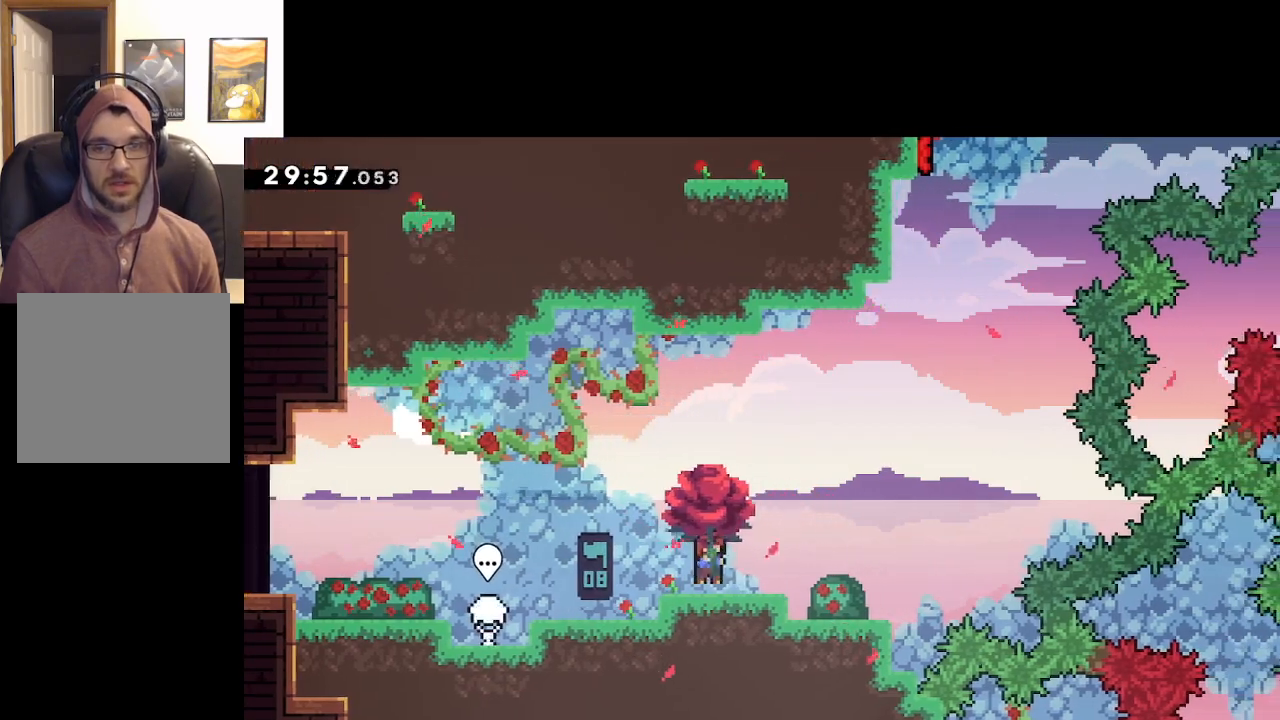
{"buttons": ["A", "L2"], "left_stick": "up-right", "right_stick": "center", "events": [[200, "A", "down"], [467, "left_stick", "up-right"]]}
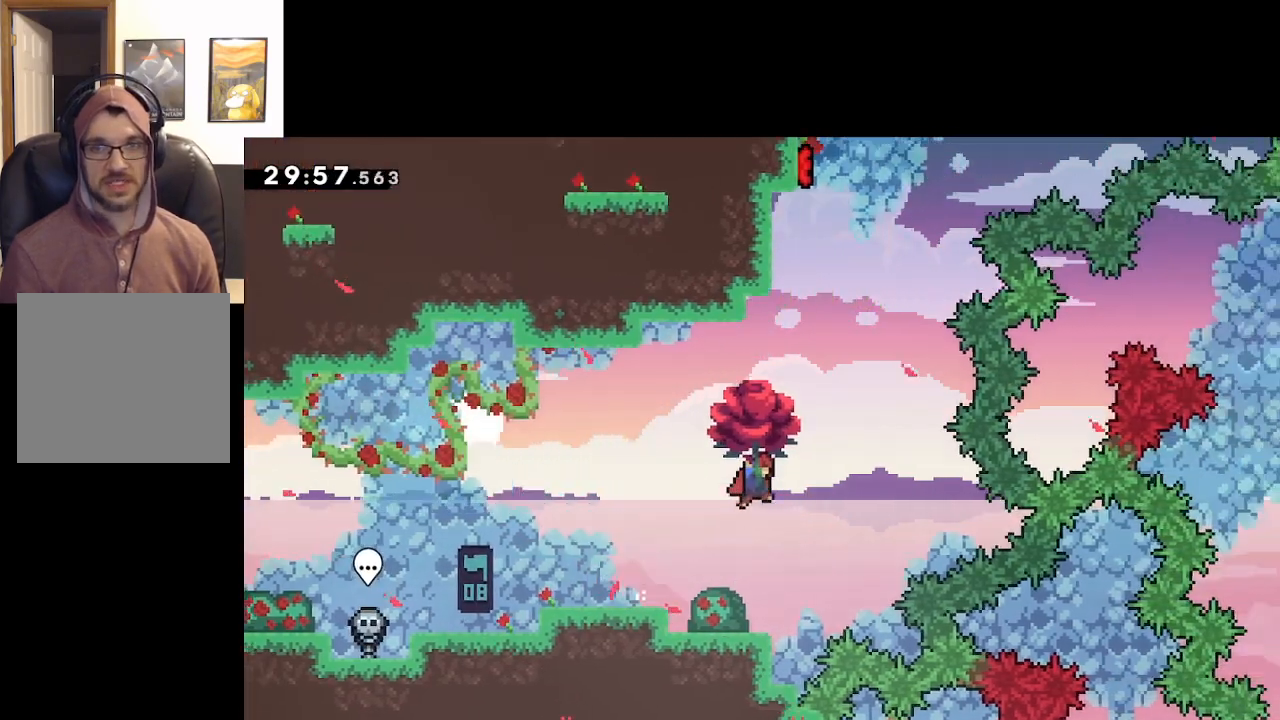
{"buttons": ["A", "L2"], "left_stick": "up", "right_stick": "center", "events": [[233, "X", "down"], [233, "left_stick", "up"], [400, "X", "up"]]}
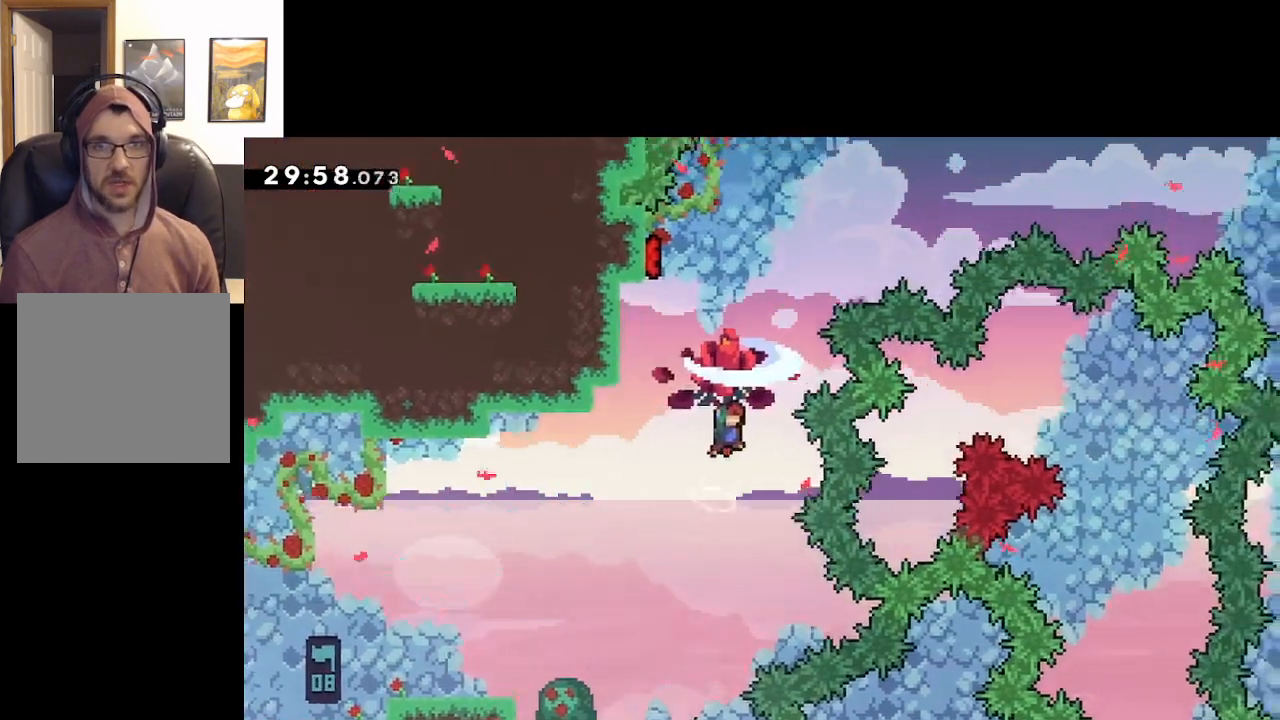
{"buttons": ["A", "L2"], "left_stick": "up-left", "right_stick": "center", "events": [[33, "left_stick", "up-left"], [283, "left_stick", "up"], [383, "left_stick", "up-left"]]}
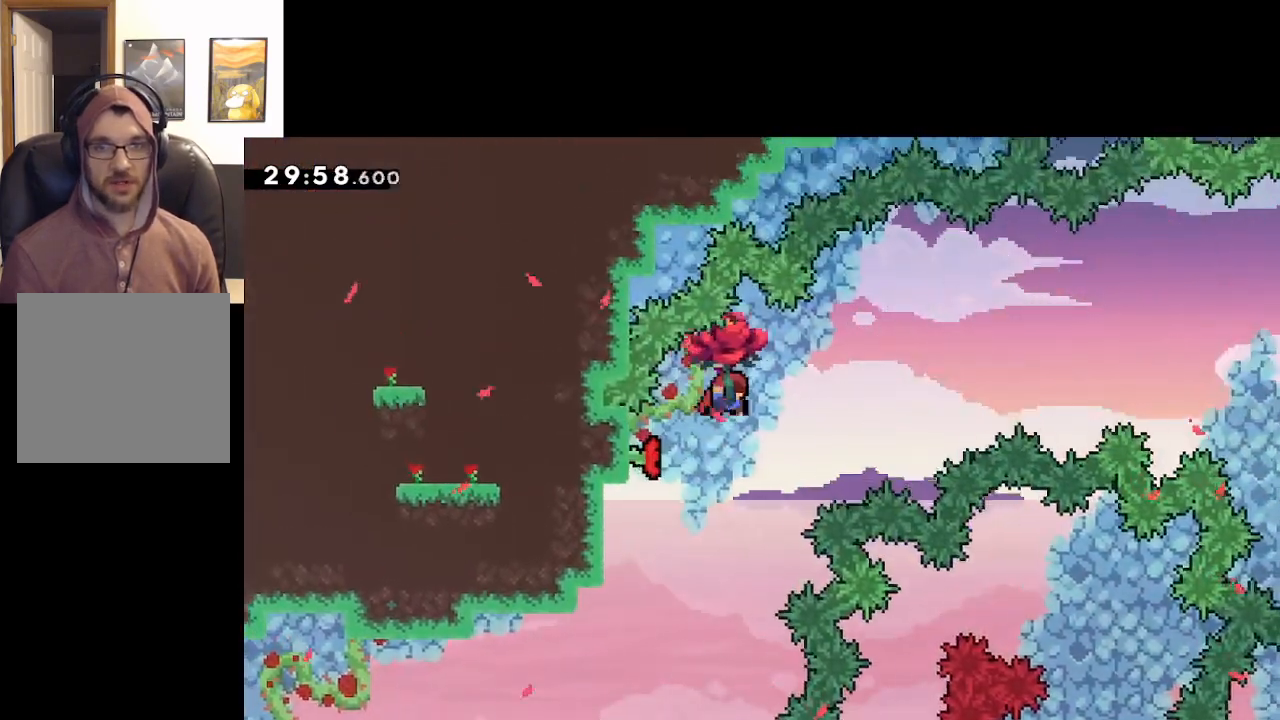
{"buttons": ["A", "L2"], "left_stick": "up-right", "right_stick": "center", "events": [[33, "left_stick", "up-right"]]}
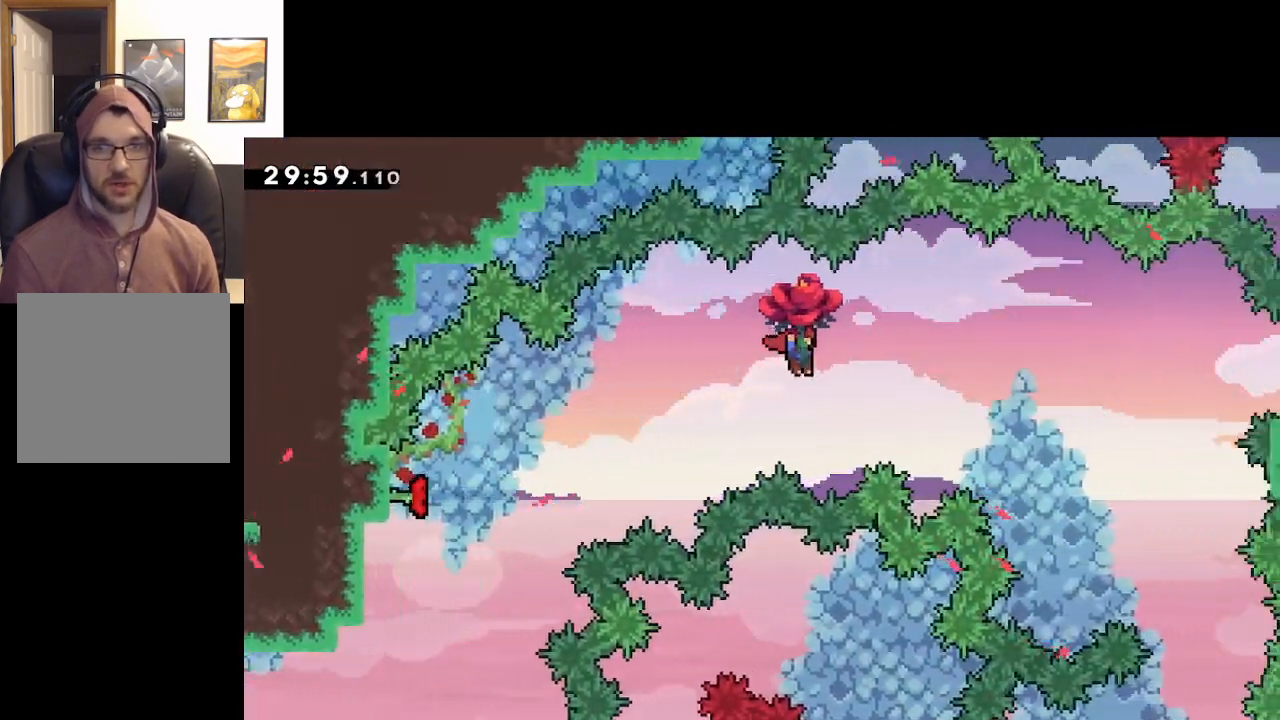
{"buttons": ["A", "L2"], "left_stick": "up-right", "right_stick": "center", "events": []}
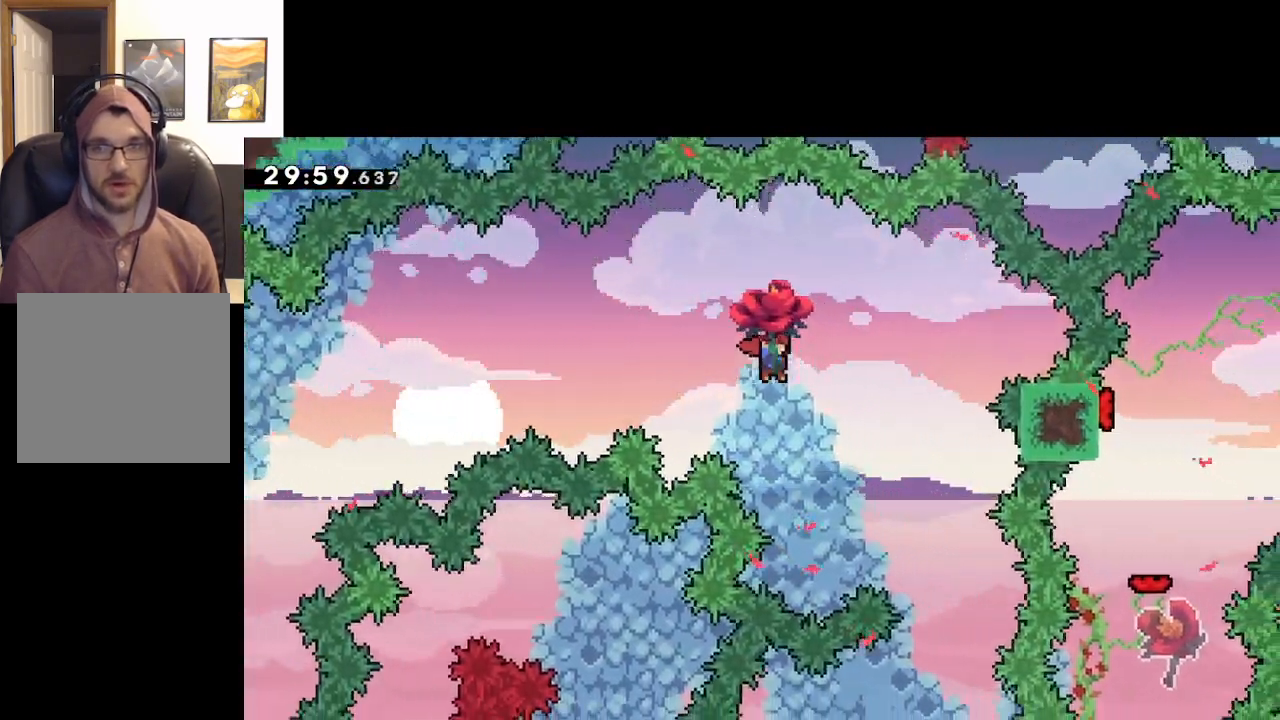
{"buttons": ["A", "L2"], "left_stick": "right", "right_stick": "center", "events": [[317, "left_stick", "center"], [433, "left_stick", "right"]]}
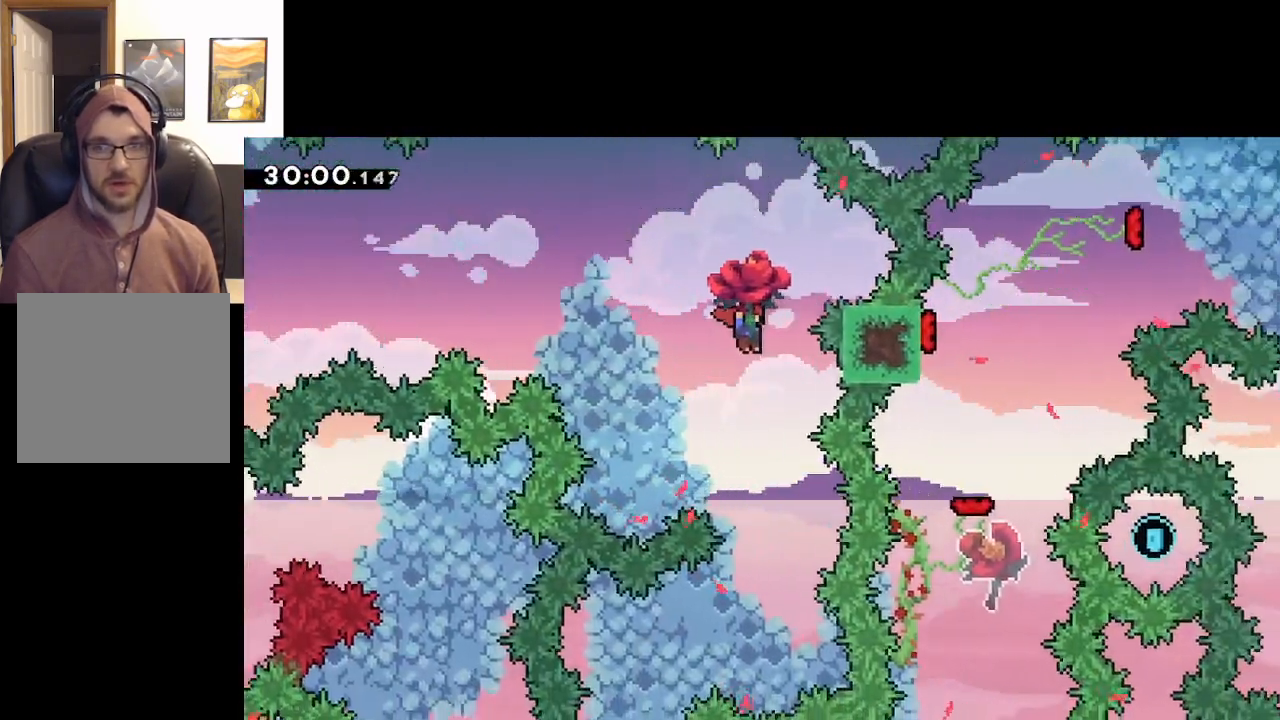
{"buttons": ["A", "L2"], "left_stick": "down-left", "right_stick": "center", "events": [[67, "left_stick", "down-left"]]}
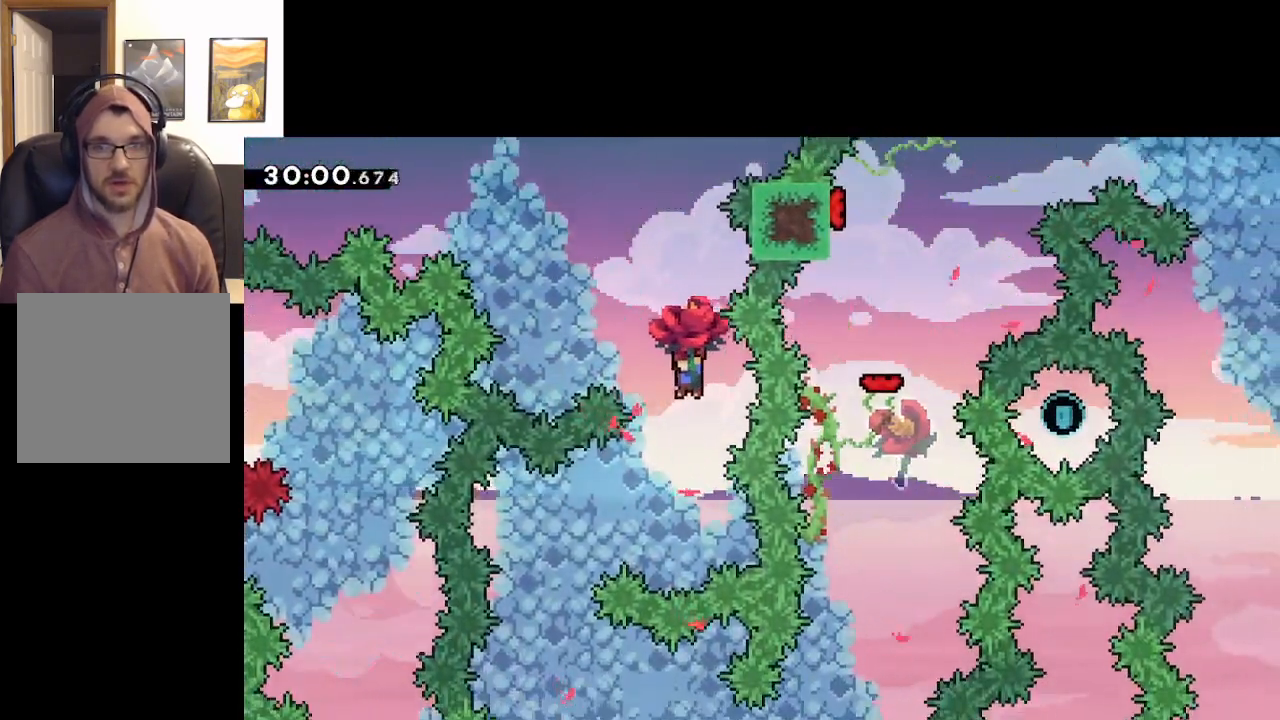
{"buttons": ["A", "L2"], "left_stick": "center", "right_stick": "center", "events": [[33, "left_stick", "left"], [217, "left_stick", "center"], [333, "left_stick", "down-right"], [450, "left_stick", "center"]]}
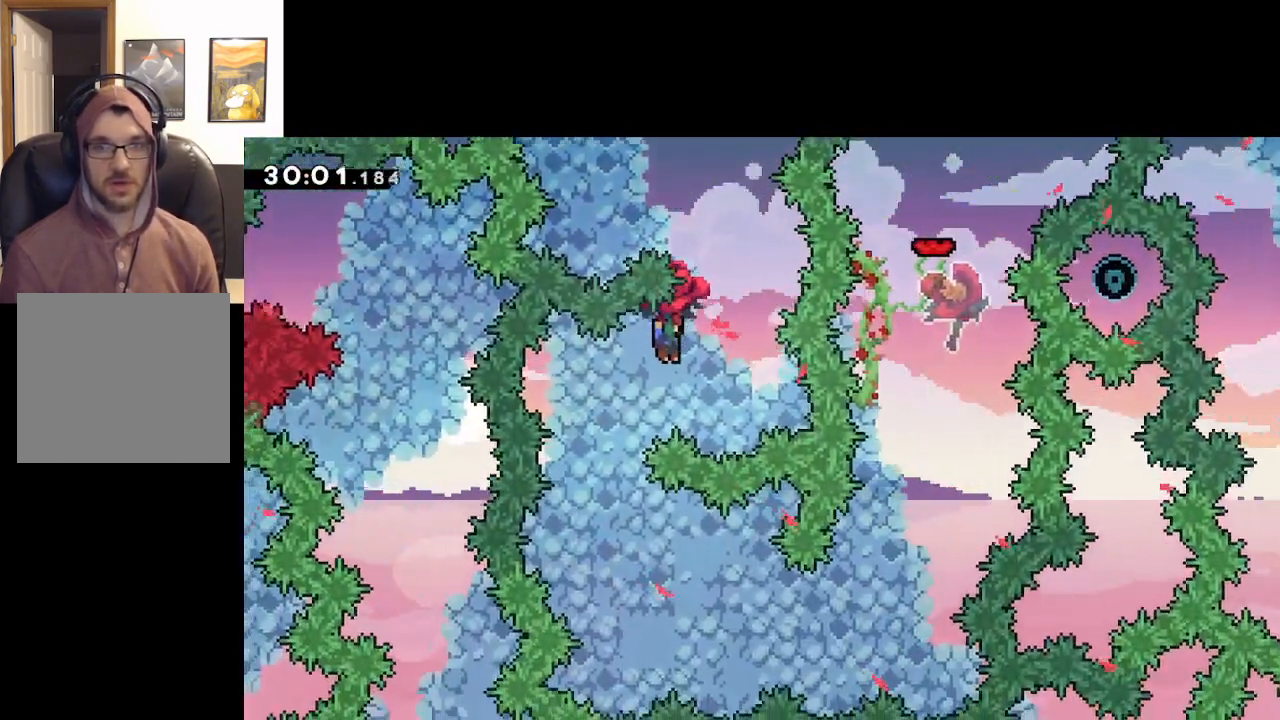
{"buttons": ["A", "L2"], "left_stick": "right", "right_stick": "center", "events": [[67, "left_stick", "left"], [333, "left_stick", "center"], [467, "left_stick", "right"]]}
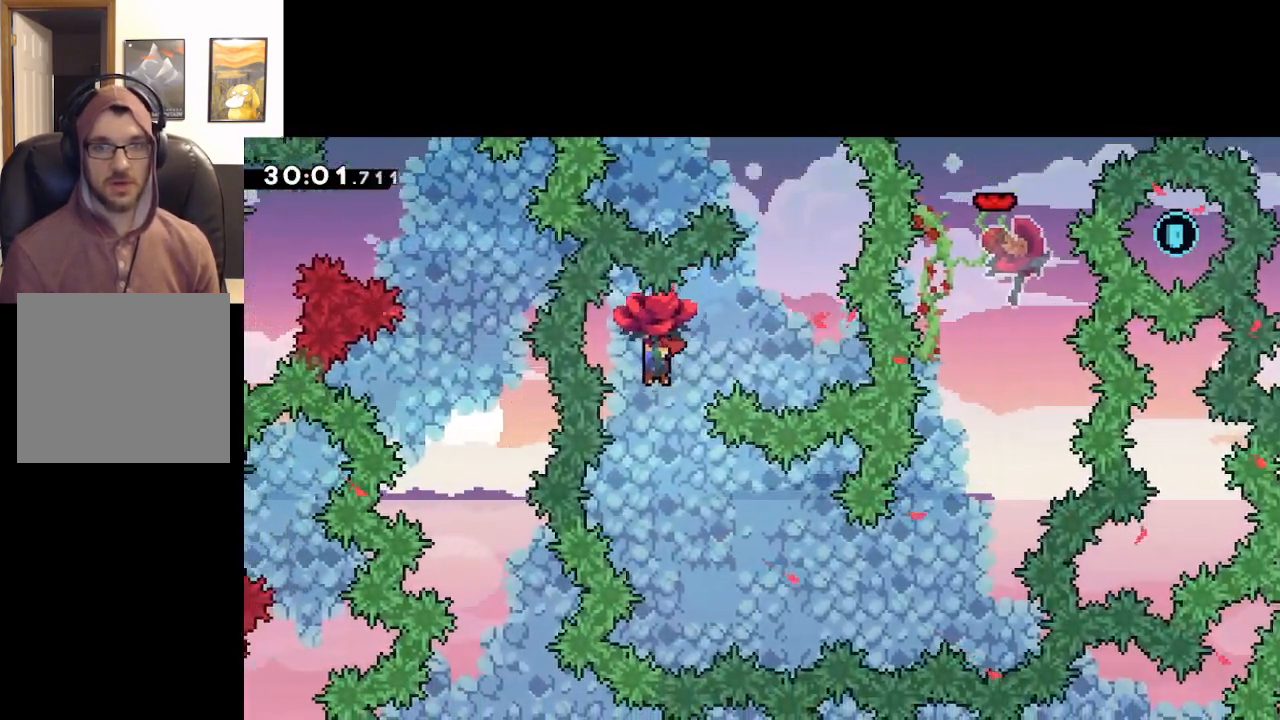
{"buttons": ["A", "L2"], "left_stick": "right", "right_stick": "center", "events": [[167, "left_stick", "center"], [467, "left_stick", "right"]]}
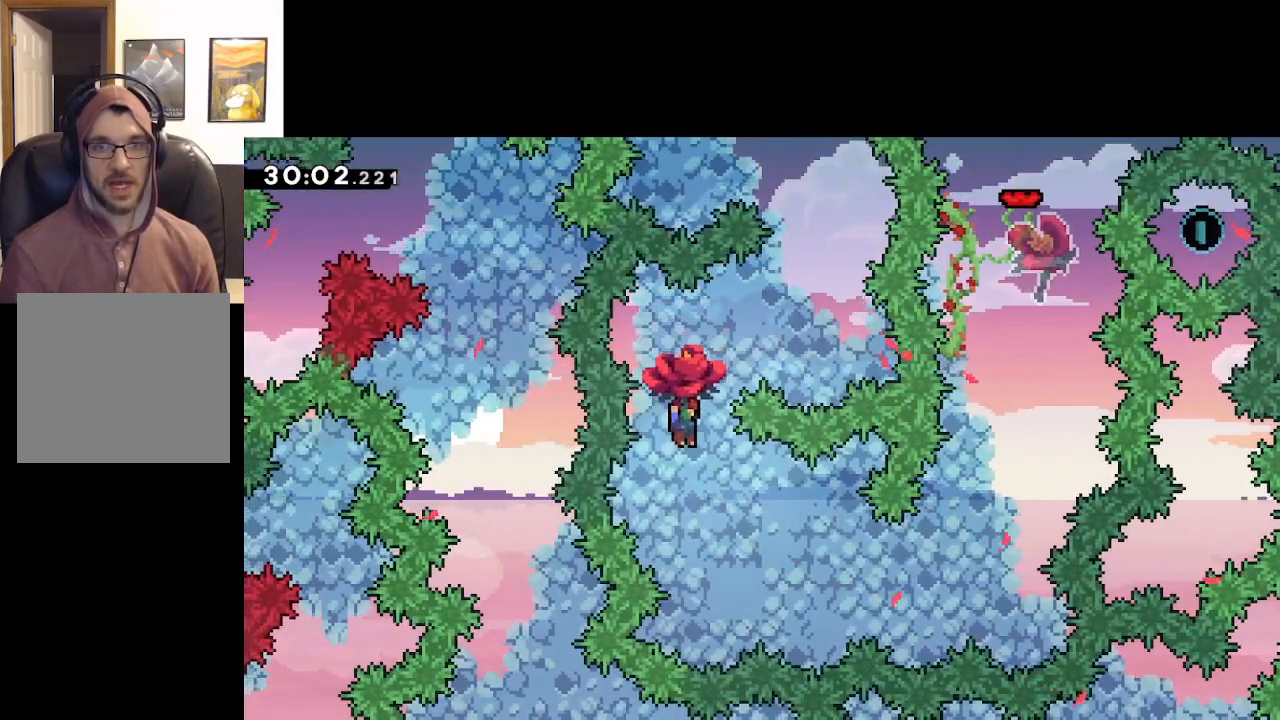
{"buttons": ["A", "L2"], "left_stick": "right", "right_stick": "center", "events": [[150, "left_stick", "center"], [450, "left_stick", "right"]]}